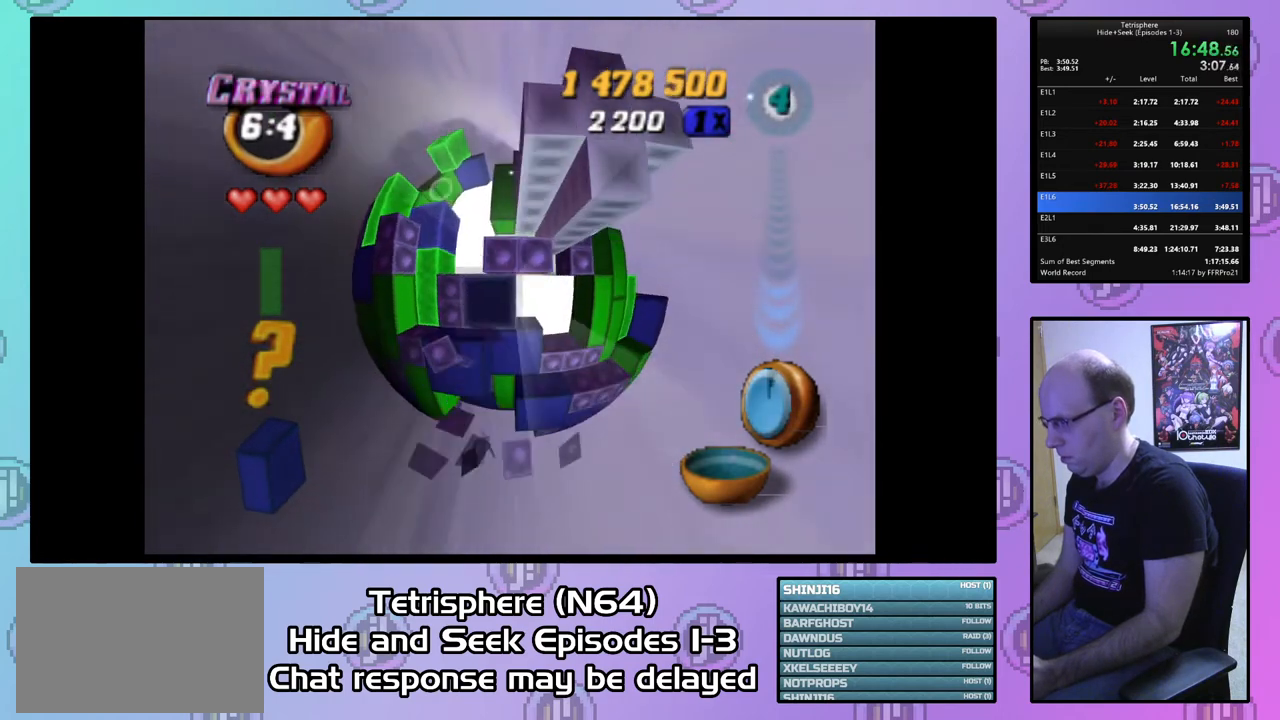
Gameplay with a controller (PlayStation layout); each line is a JSON object with the inputs held at the frame after it. "events" lists button and stick changes between this image and that frame as [ms after this image, input, new state], when the widget could be followed in between. Not read: left_stick.
{"buttons": ["SQUARE"], "right_stick": "center", "events": [[67, "DPAD_LEFT", "up"], [133, "DPAD_UP", "down"], [233, "DPAD_UP", "up"], [367, "DPAD_RIGHT", "down"], [467, "DPAD_RIGHT", "up"]]}
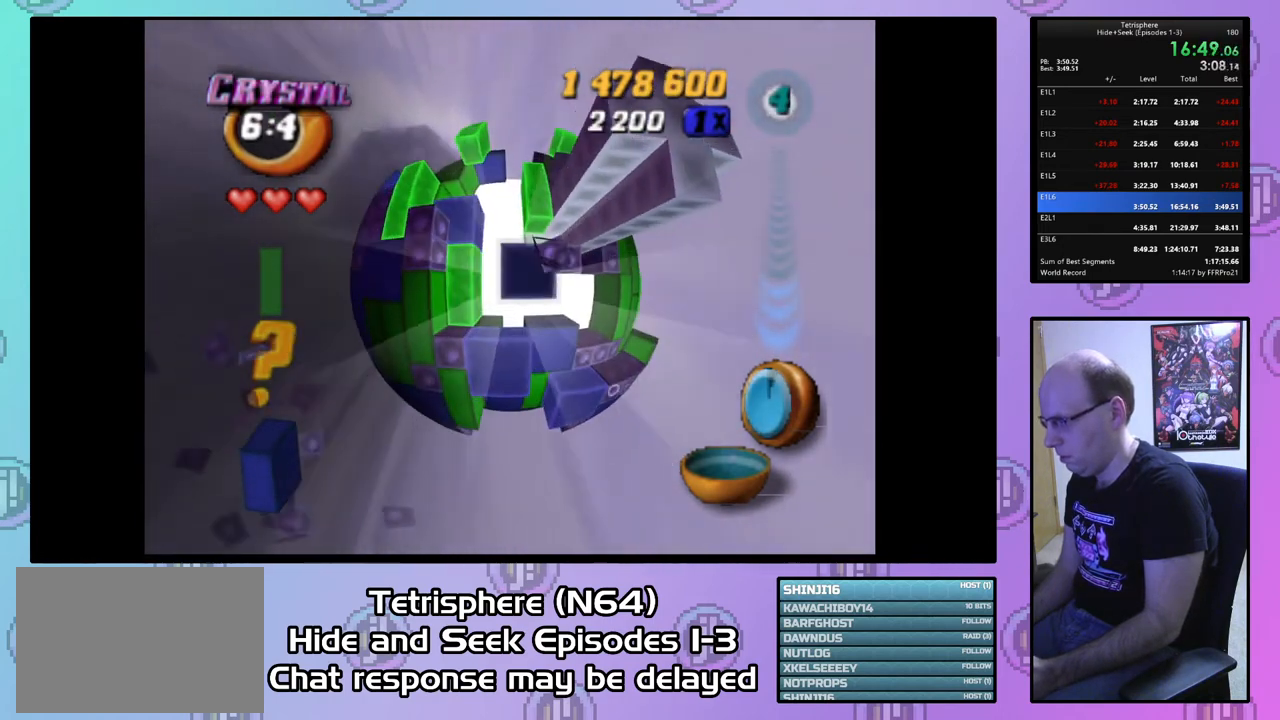
{"buttons": ["SQUARE"], "right_stick": "center", "events": [[33, "DPAD_RIGHT", "down"], [133, "DPAD_RIGHT", "up"], [200, "DPAD_RIGHT", "down"], [300, "DPAD_RIGHT", "up"], [367, "DPAD_RIGHT", "down"], [467, "DPAD_RIGHT", "up"]]}
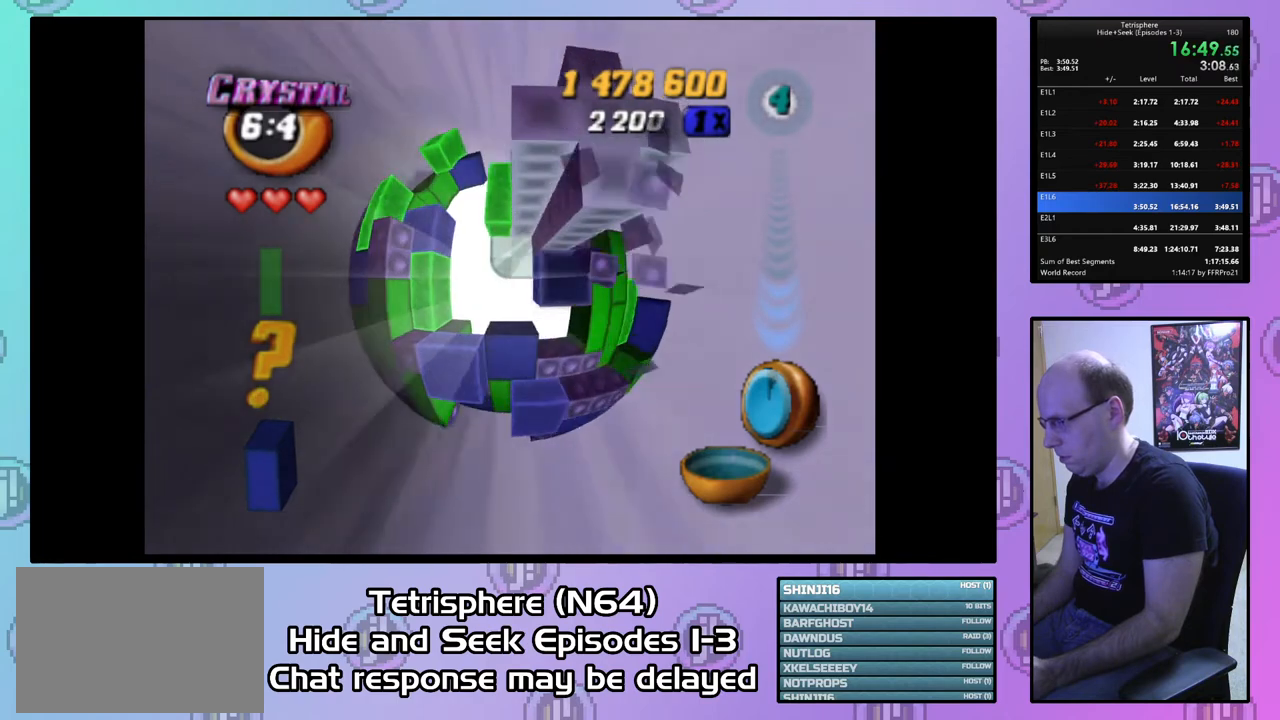
{"buttons": ["SQUARE", "DPAD_DOWN"], "right_stick": "center", "events": [[33, "DPAD_DOWN", "down"], [133, "DPAD_DOWN", "up"], [200, "DPAD_DOWN", "down"], [333, "DPAD_DOWN", "up"], [500, "DPAD_DOWN", "down"]]}
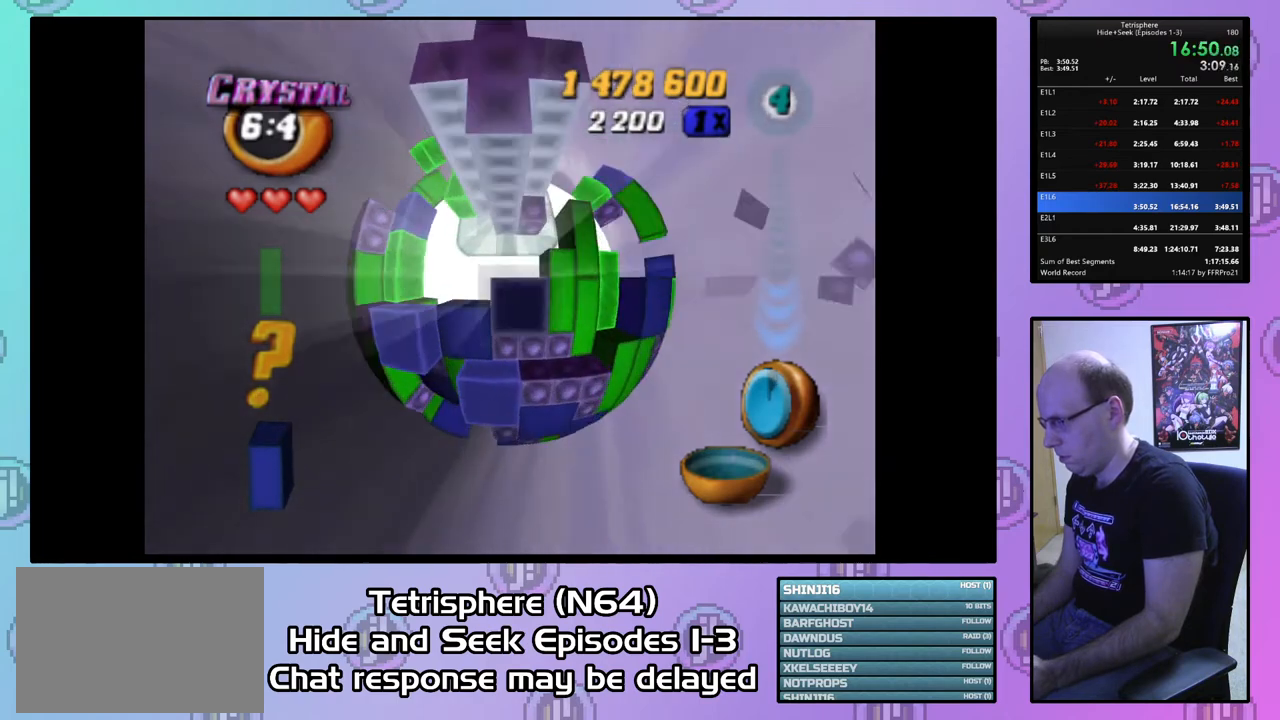
{"buttons": ["DPAD_UP"], "right_stick": "center", "events": [[67, "DPAD_DOWN", "up"], [233, "SQUARE", "up"], [367, "CIRCLE", "down"], [467, "CIRCLE", "up"], [467, "DPAD_UP", "down"]]}
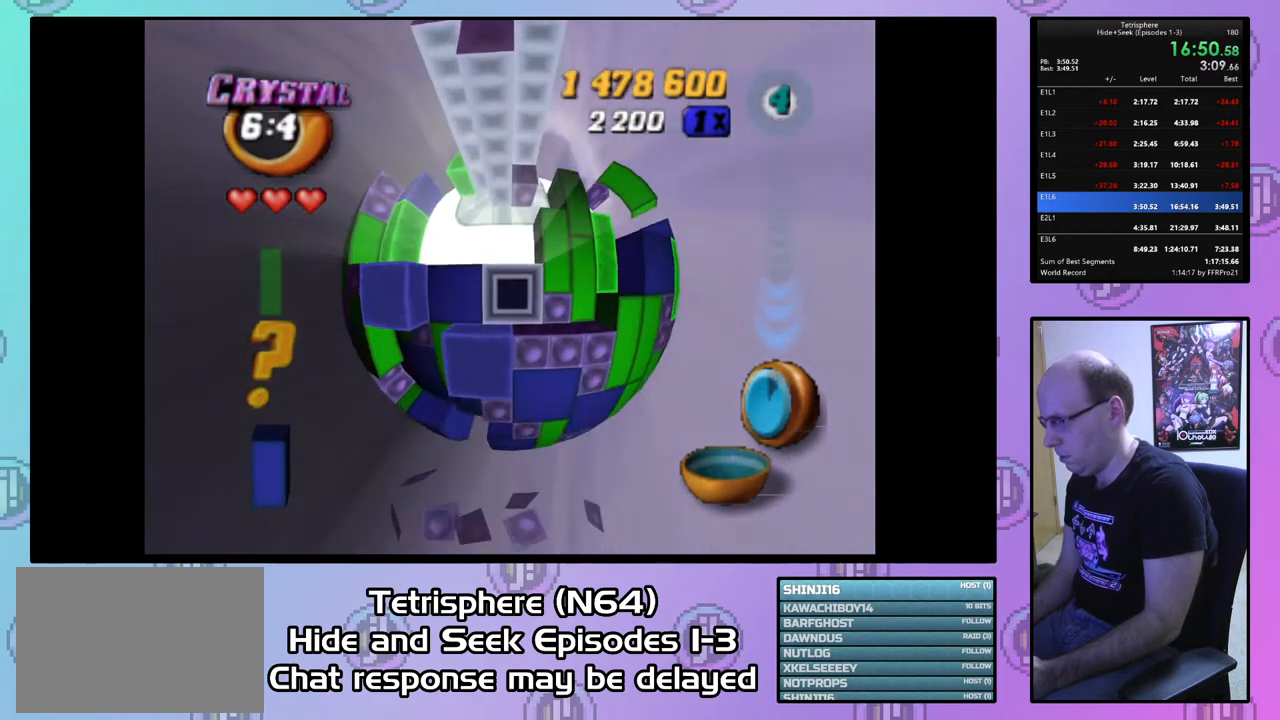
{"buttons": ["DPAD_UP", "DPAD_LEFT"], "right_stick": "center", "events": [[233, "DPAD_UP", "up"], [267, "DPAD_RIGHT", "down"], [367, "DPAD_RIGHT", "up"], [367, "DPAD_UP", "down"], [467, "DPAD_LEFT", "down"]]}
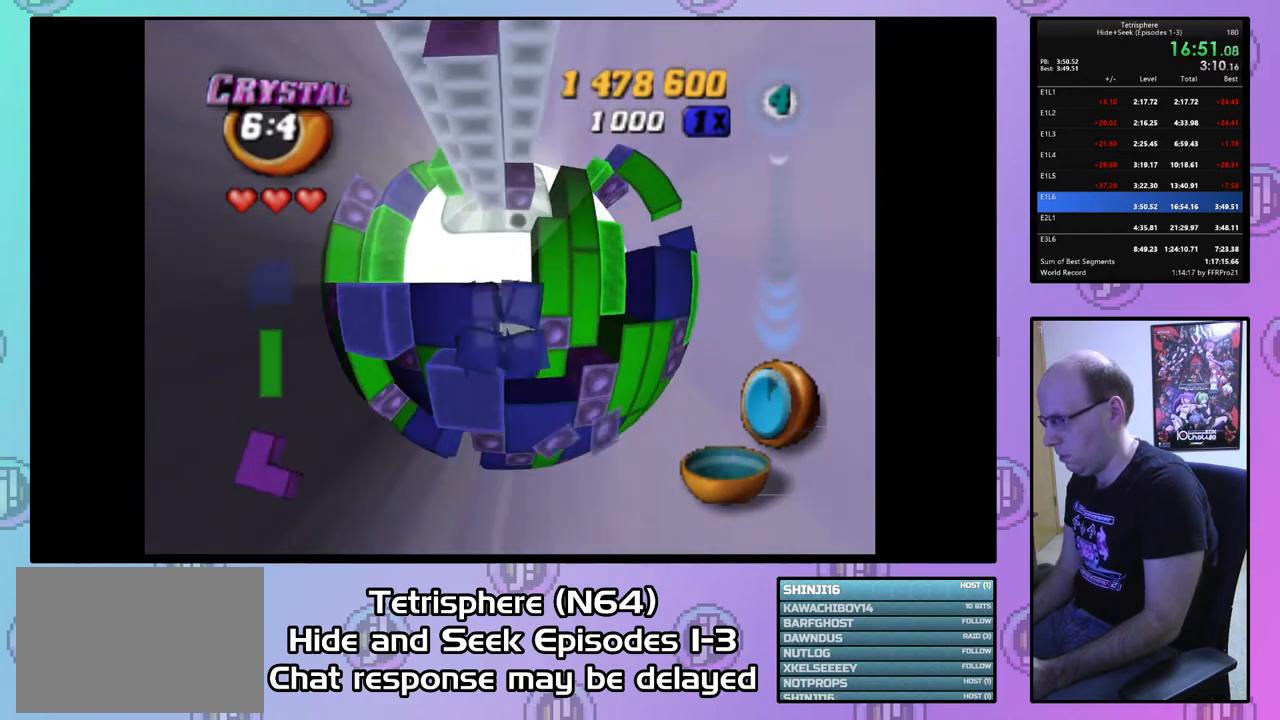
{"buttons": ["DPAD_RIGHT"], "right_stick": "center", "events": [[333, "DPAD_LEFT", "up"], [333, "DPAD_UP", "up"], [500, "DPAD_RIGHT", "down"]]}
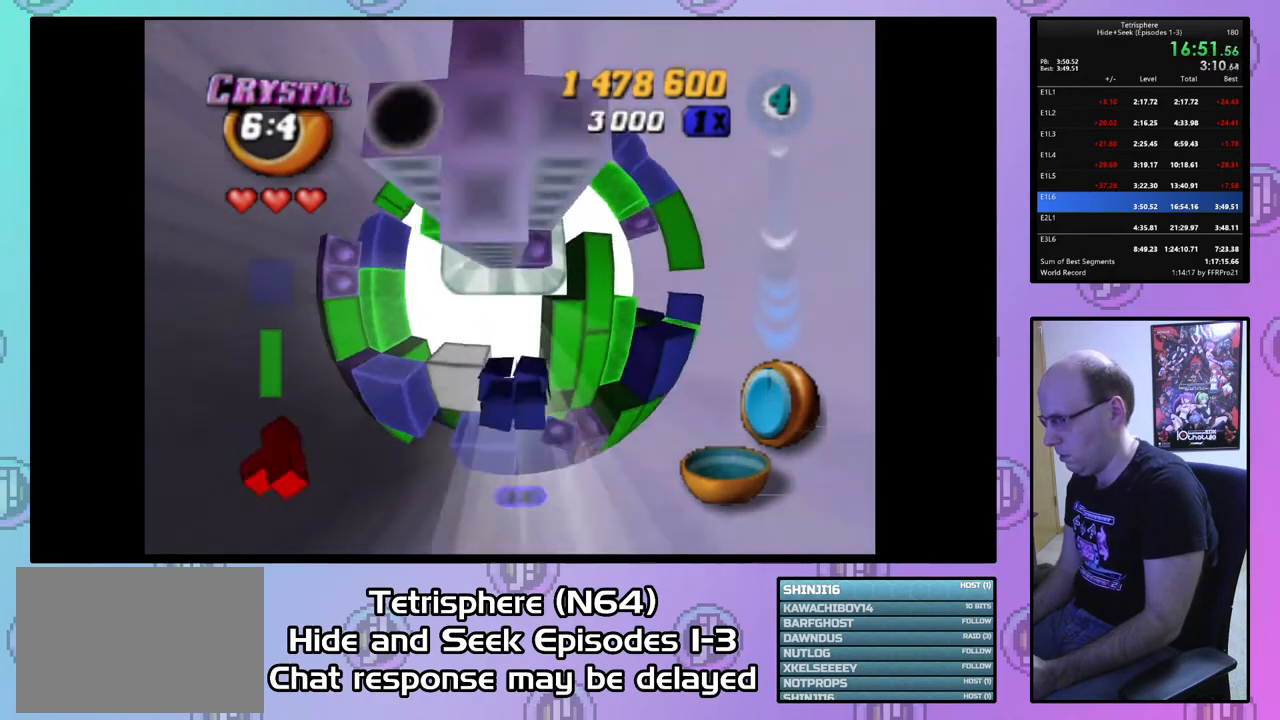
{"buttons": ["DPAD_LEFT"], "right_stick": "center", "events": [[67, "DPAD_RIGHT", "up"], [167, "DPAD_RIGHT", "down"], [200, "DPAD_RIGHT", "up"], [300, "DPAD_LEFT", "down"], [400, "DPAD_LEFT", "up"], [467, "DPAD_LEFT", "down"]]}
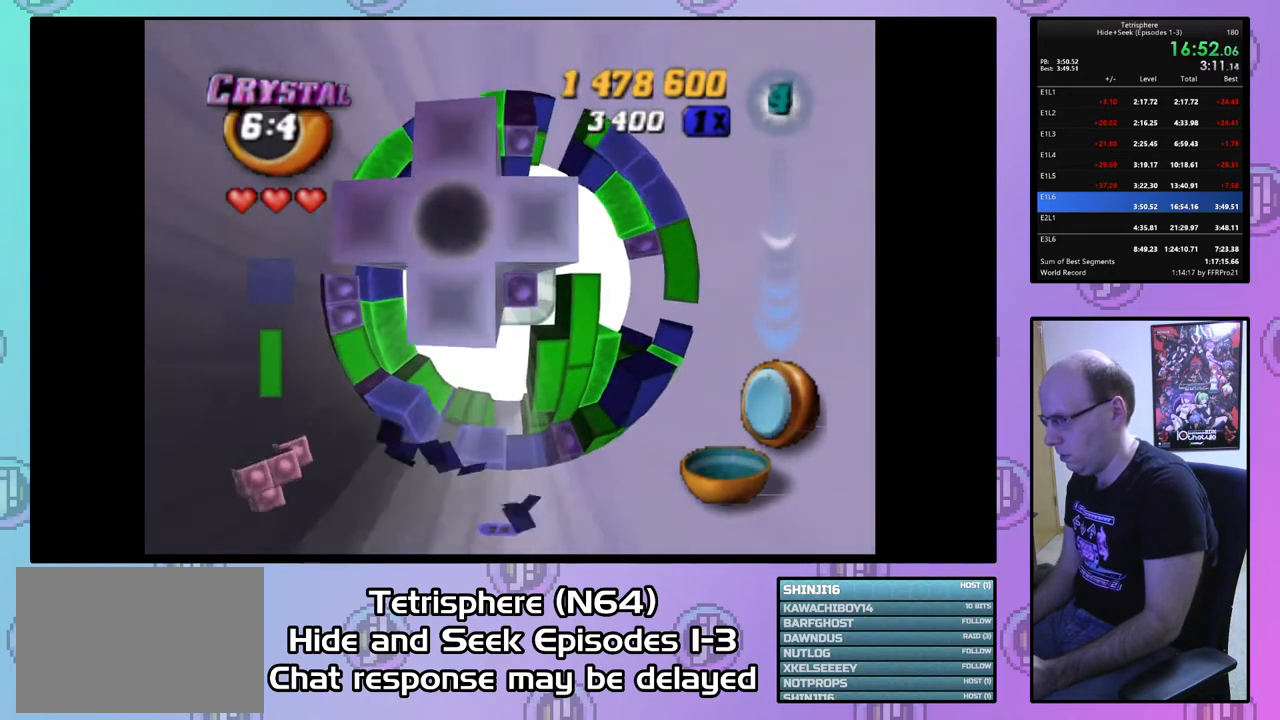
{"buttons": [], "right_stick": "center", "events": [[67, "DPAD_LEFT", "up"], [200, "DPAD_UP", "down"], [267, "DPAD_UP", "up"]]}
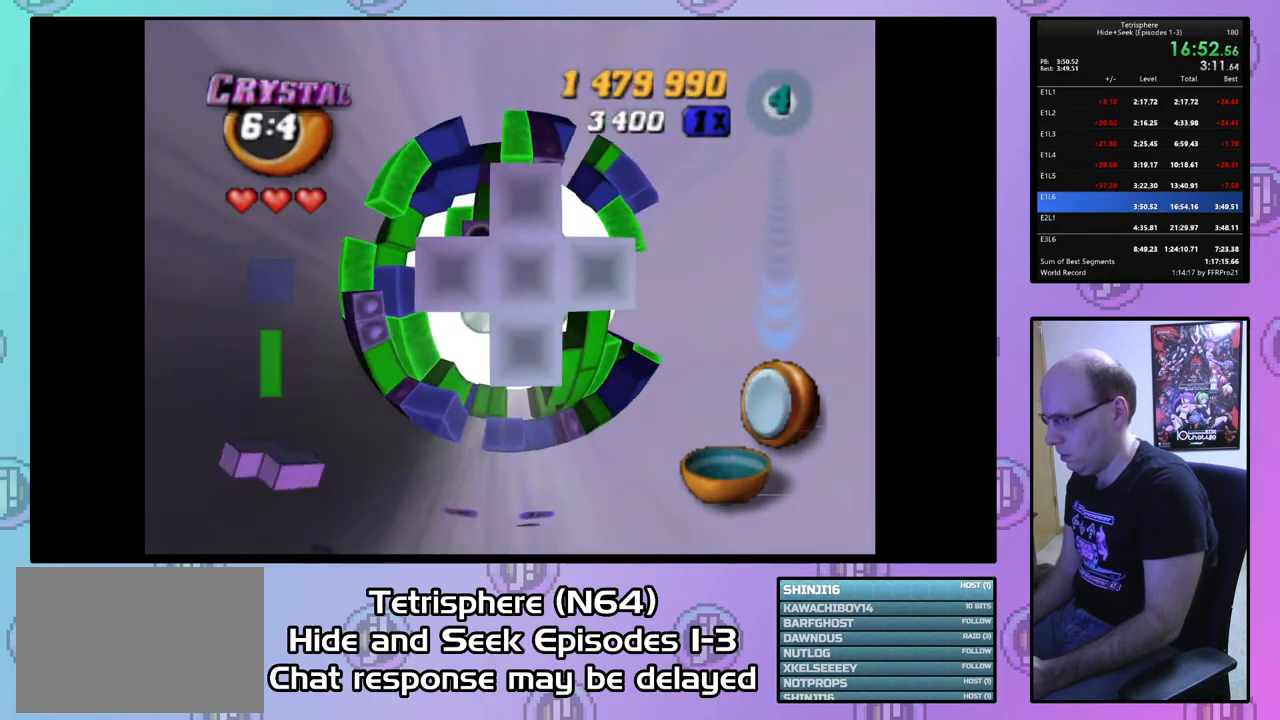
{"buttons": ["DPAD_LEFT"], "right_stick": "center", "events": [[67, "DPAD_UP", "down"], [167, "DPAD_UP", "up"], [467, "DPAD_LEFT", "down"]]}
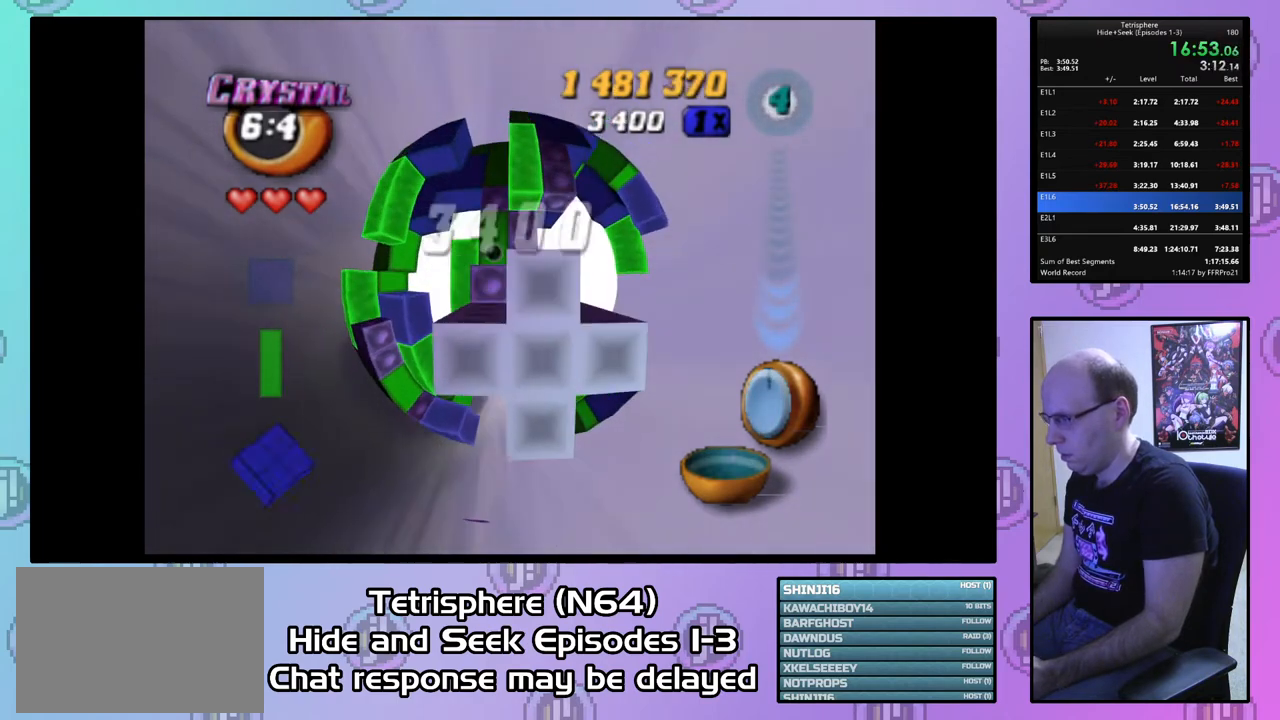
{"buttons": ["SQUARE"], "right_stick": "center", "events": [[33, "DPAD_LEFT", "up"], [167, "SQUARE", "down"], [333, "DPAD_UP", "down"], [433, "DPAD_UP", "up"]]}
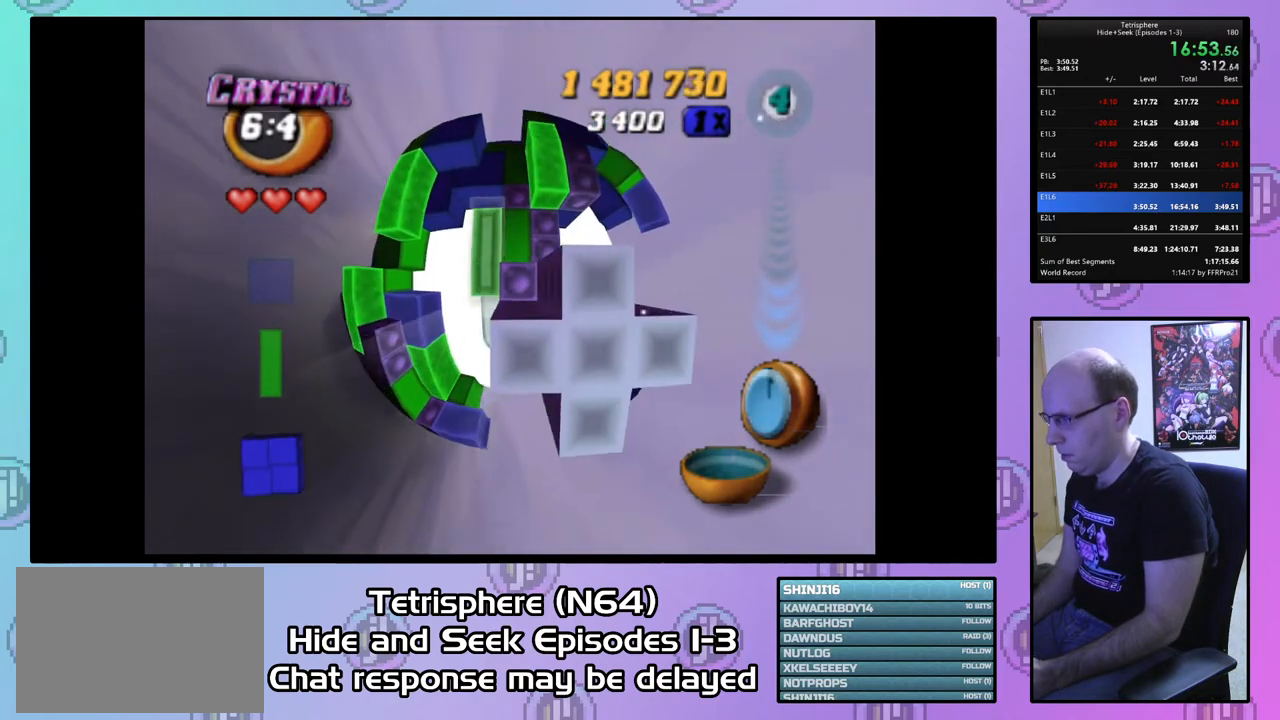
{"buttons": [], "right_stick": "center", "events": [[100, "DPAD_LEFT", "down"], [200, "DPAD_LEFT", "up"], [267, "SQUARE", "up"], [333, "DPAD_RIGHT", "down"], [433, "DPAD_RIGHT", "up"]]}
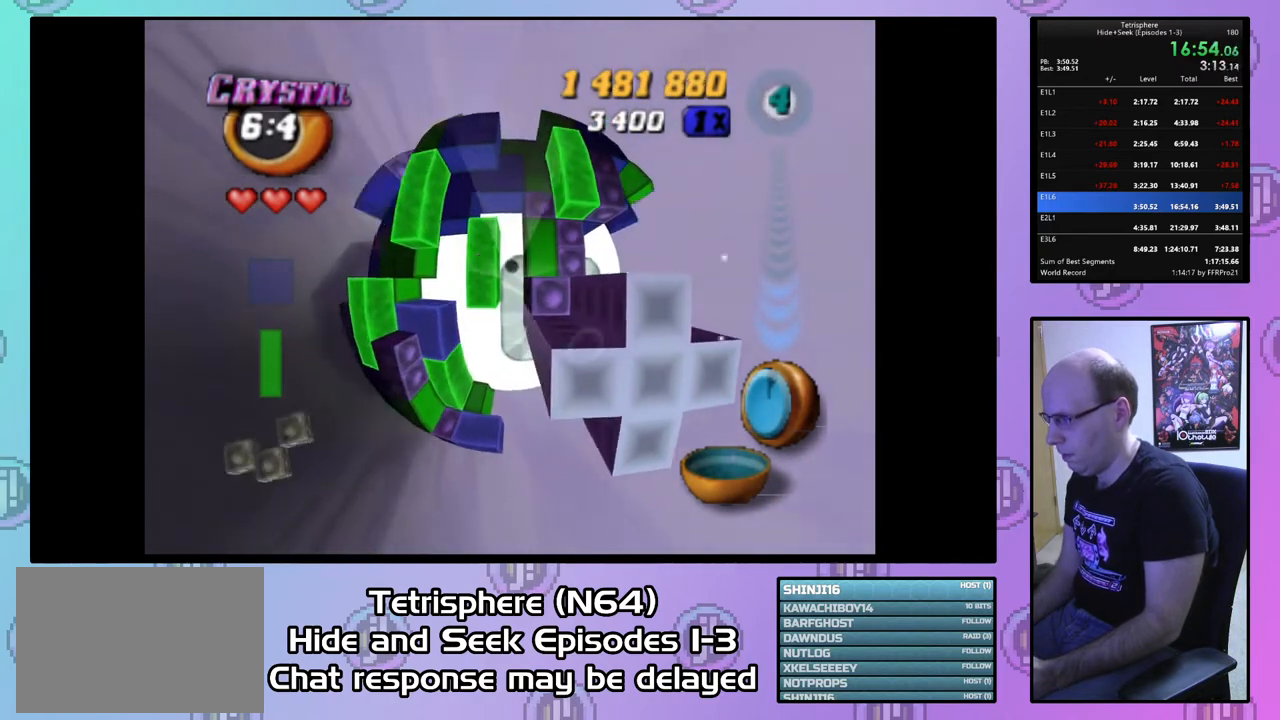
{"buttons": ["SQUARE"], "right_stick": "center", "events": [[167, "DPAD_LEFT", "down"], [233, "DPAD_LEFT", "up"], [300, "SQUARE", "down"], [433, "DPAD_LEFT", "down"], [500, "DPAD_LEFT", "up"]]}
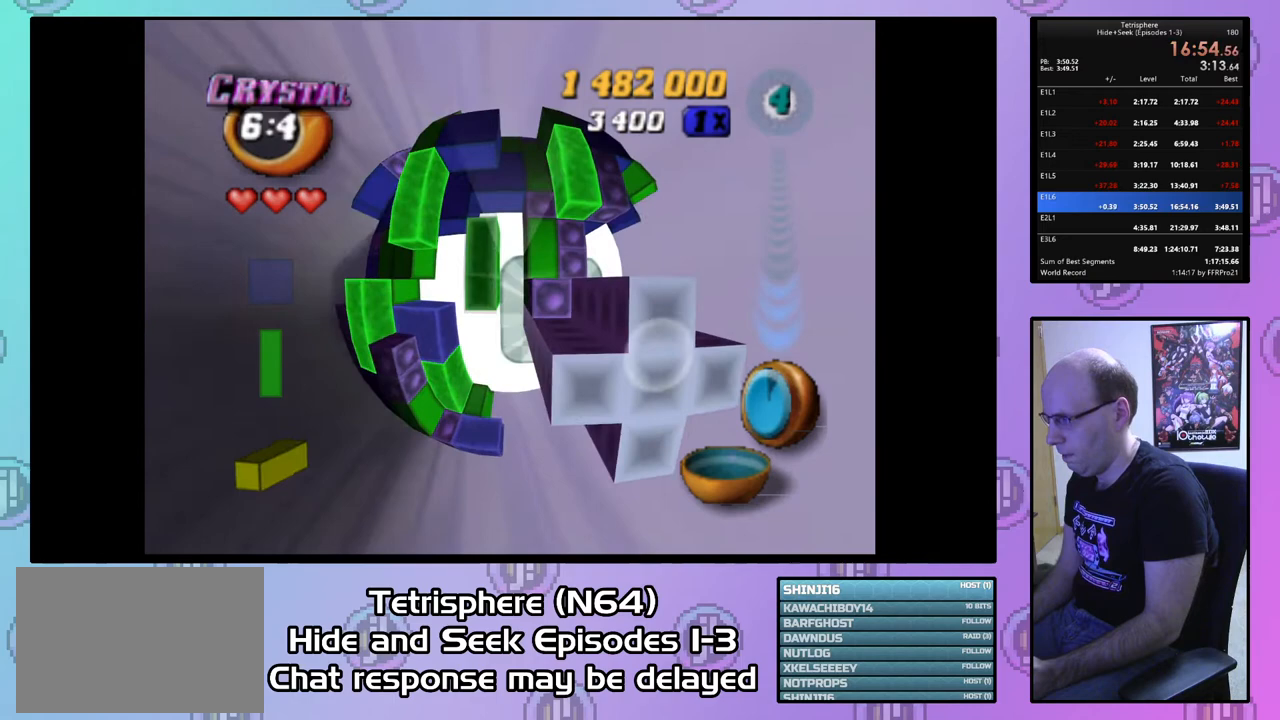
{"buttons": [], "right_stick": "center", "events": [[67, "SQUARE", "up"], [100, "DPAD_RIGHT", "down"], [200, "DPAD_RIGHT", "up"], [267, "DPAD_RIGHT", "down"], [367, "DPAD_RIGHT", "up"], [433, "DPAD_RIGHT", "down"], [500, "DPAD_RIGHT", "up"]]}
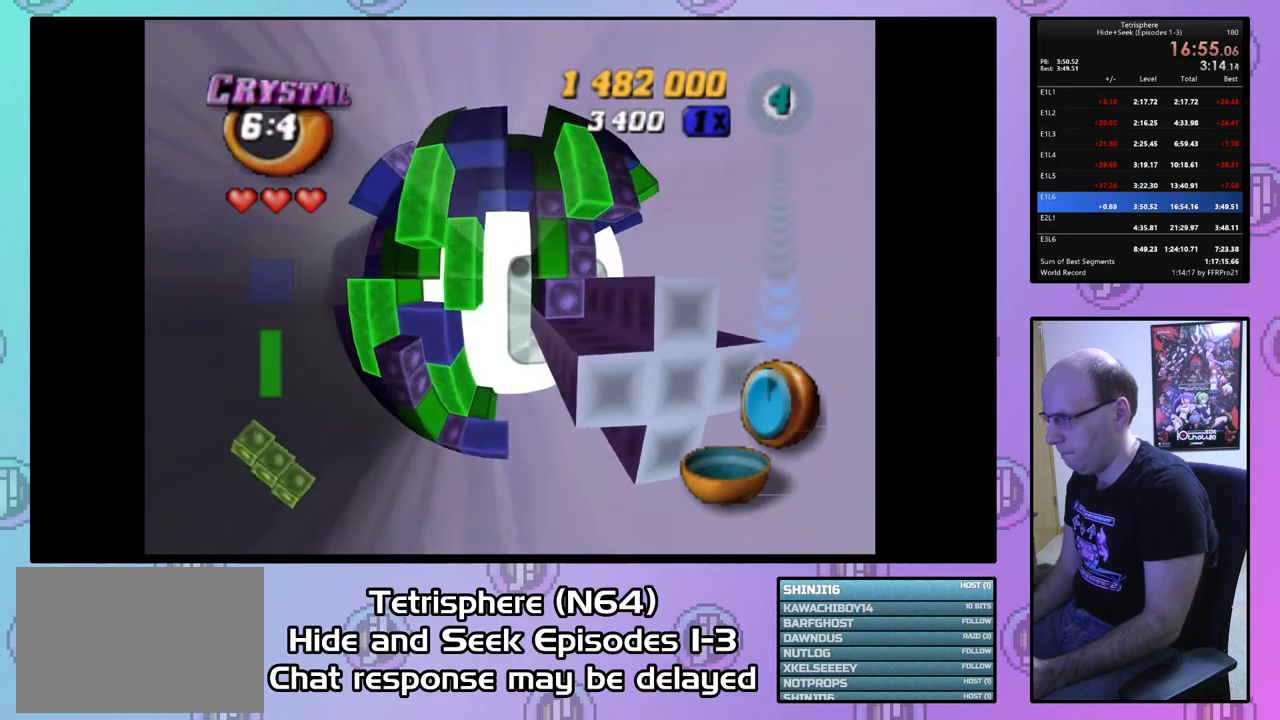
{"buttons": ["SQUARE"], "right_stick": "center", "events": [[33, "SQUARE", "down"], [267, "DPAD_LEFT", "down"], [333, "DPAD_LEFT", "up"]]}
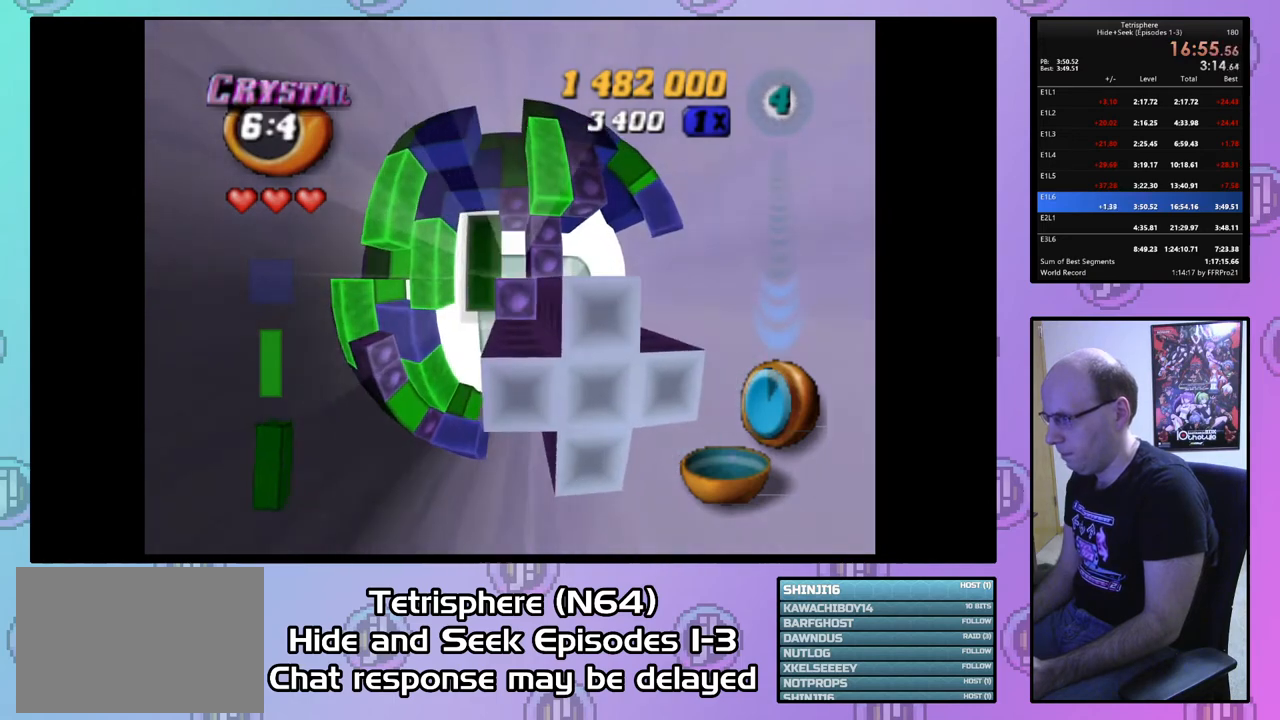
{"buttons": ["SQUARE", "DPAD_UP"], "right_stick": "center", "events": [[167, "DPAD_RIGHT", "down"], [267, "DPAD_RIGHT", "up"], [467, "DPAD_UP", "down"]]}
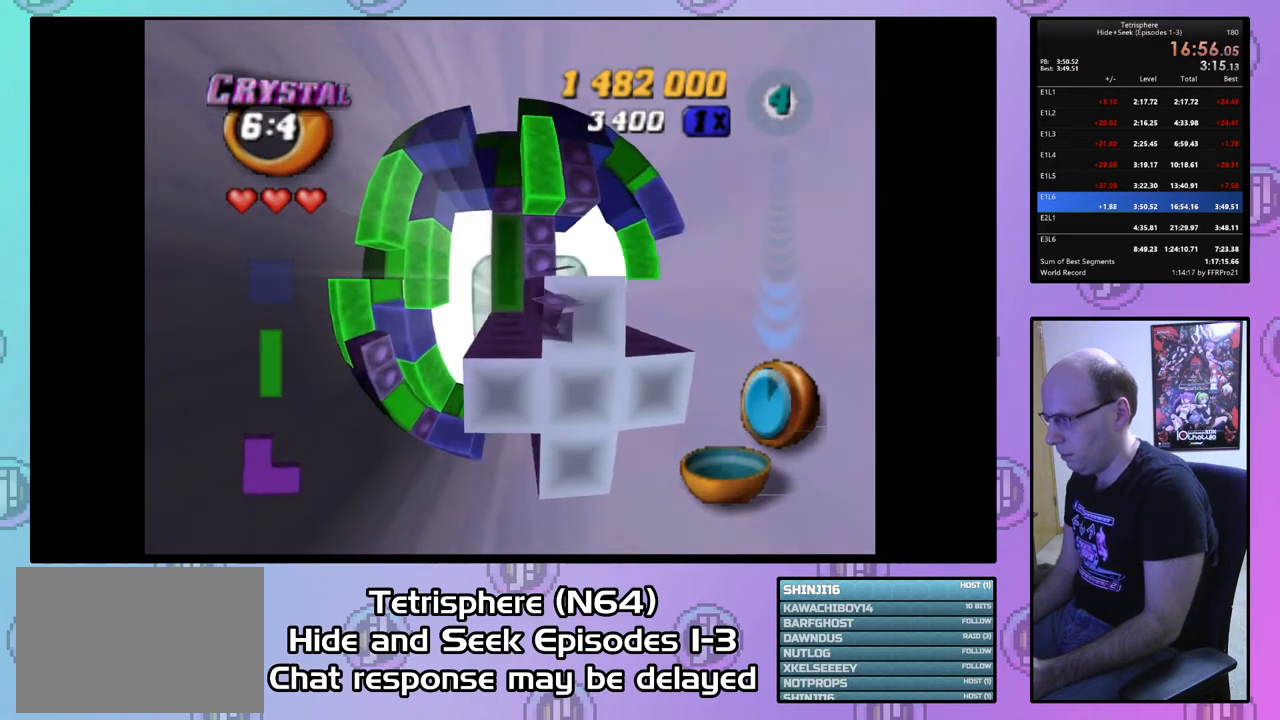
{"buttons": ["SQUARE"], "right_stick": "center", "events": [[67, "DPAD_UP", "up"], [167, "DPAD_RIGHT", "down"], [267, "DPAD_RIGHT", "up"]]}
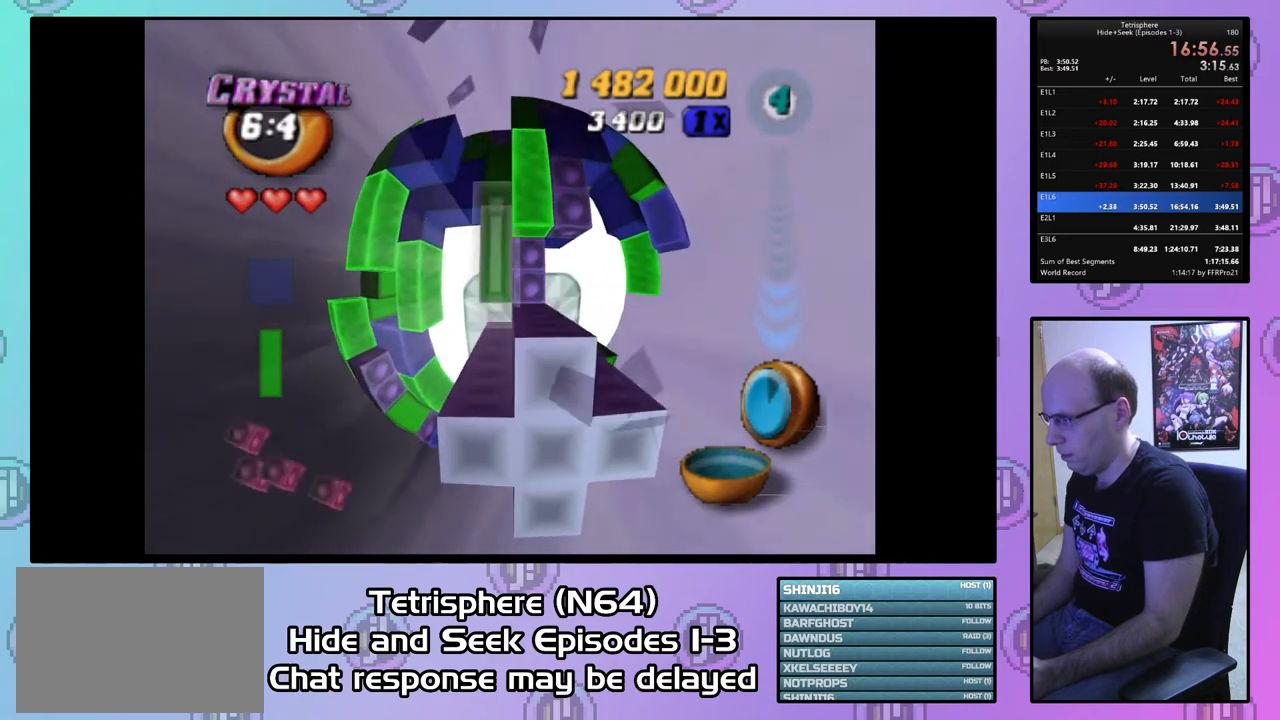
{"buttons": ["SQUARE"], "right_stick": "center", "events": [[233, "DPAD_LEFT", "down"], [300, "DPAD_LEFT", "up"], [367, "DPAD_LEFT", "down"], [467, "DPAD_LEFT", "up"]]}
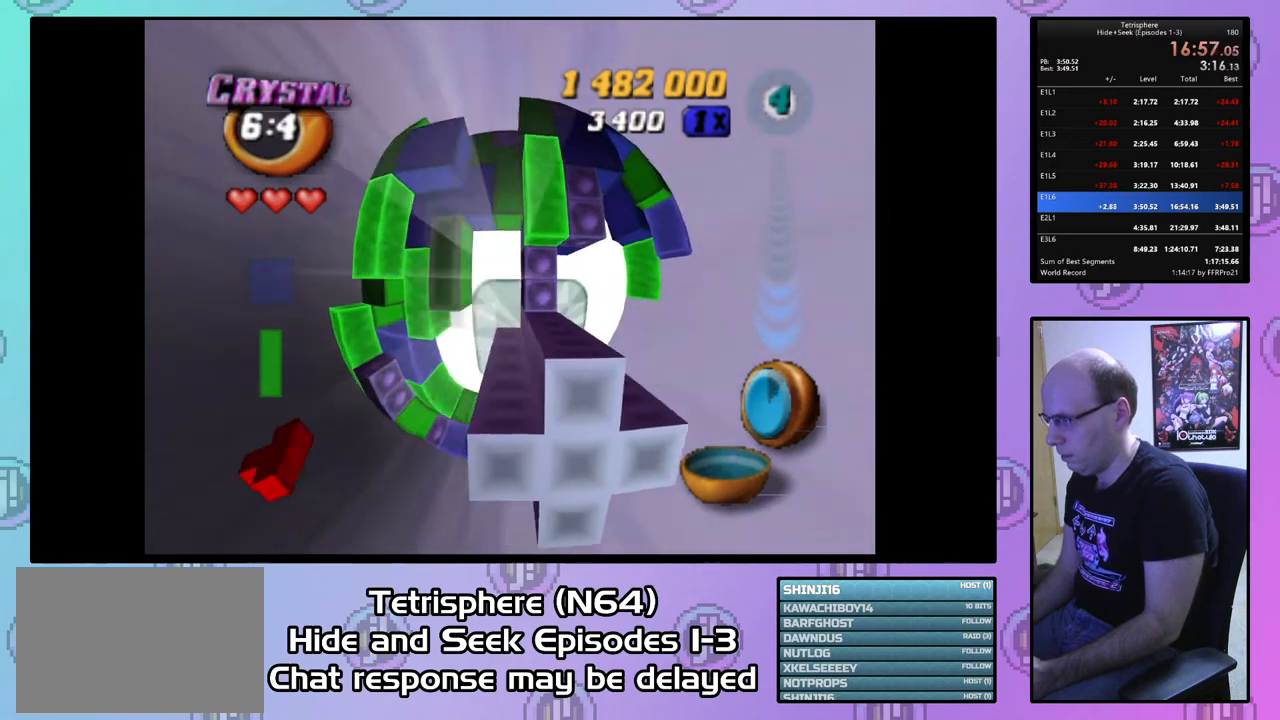
{"buttons": ["SQUARE"], "right_stick": "center", "events": [[33, "DPAD_DOWN", "down"], [100, "DPAD_DOWN", "up"], [200, "DPAD_LEFT", "down"], [267, "DPAD_LEFT", "up"]]}
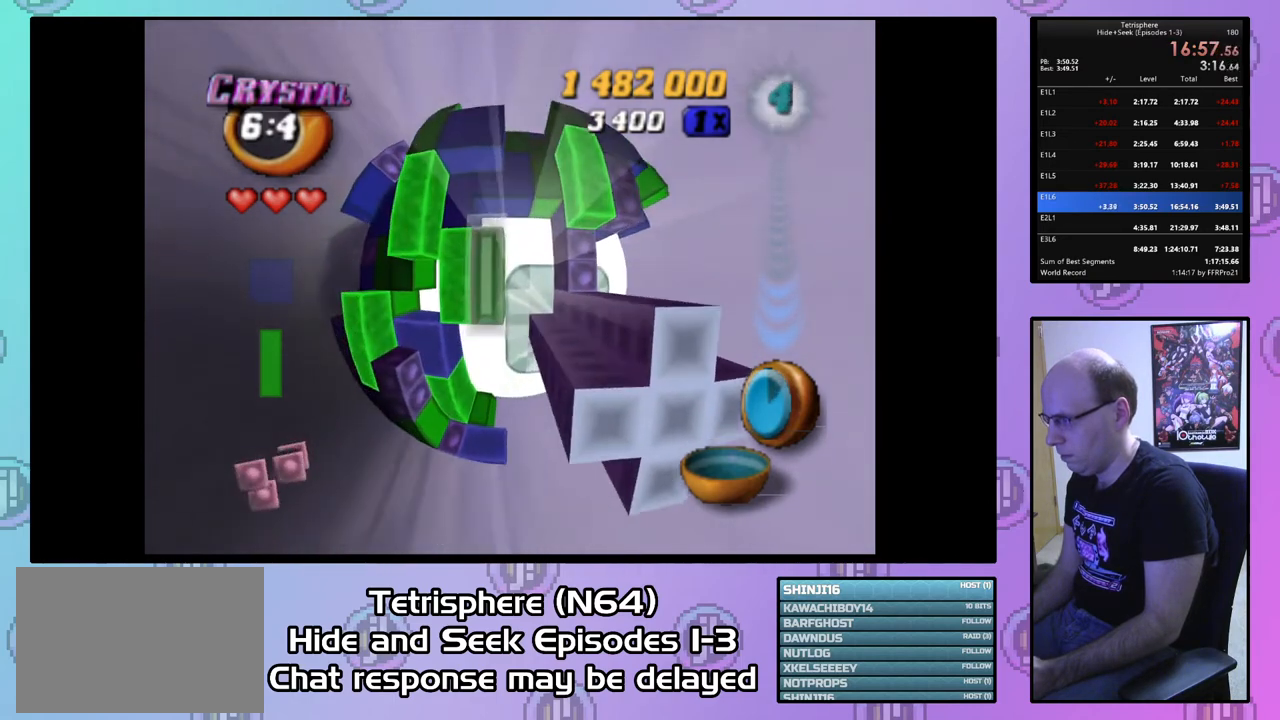
{"buttons": ["DPAD_DOWN", "DPAD_RIGHT"], "right_stick": "center", "events": [[133, "SQUARE", "up"], [200, "DPAD_DOWN", "down"], [267, "DPAD_DOWN", "up"], [333, "DPAD_DOWN", "down"], [467, "DPAD_RIGHT", "down"]]}
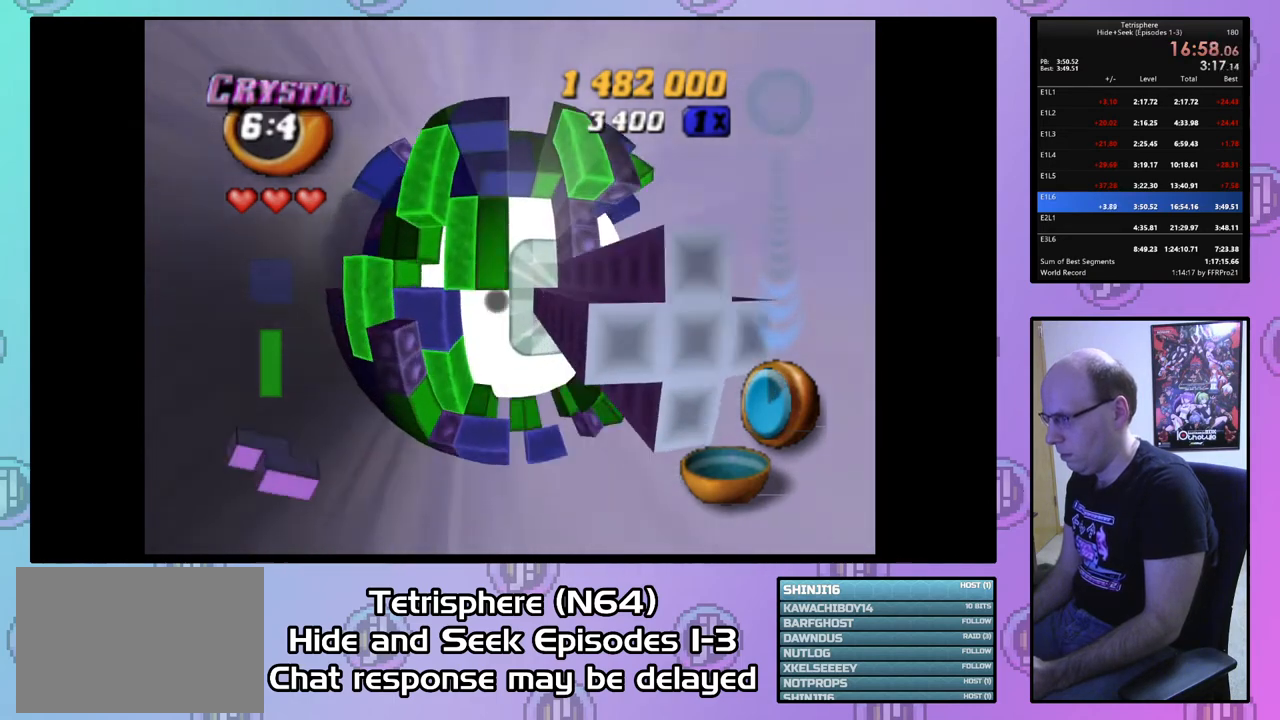
{"buttons": ["DPAD_DOWN", "DPAD_RIGHT"], "right_stick": "center", "events": []}
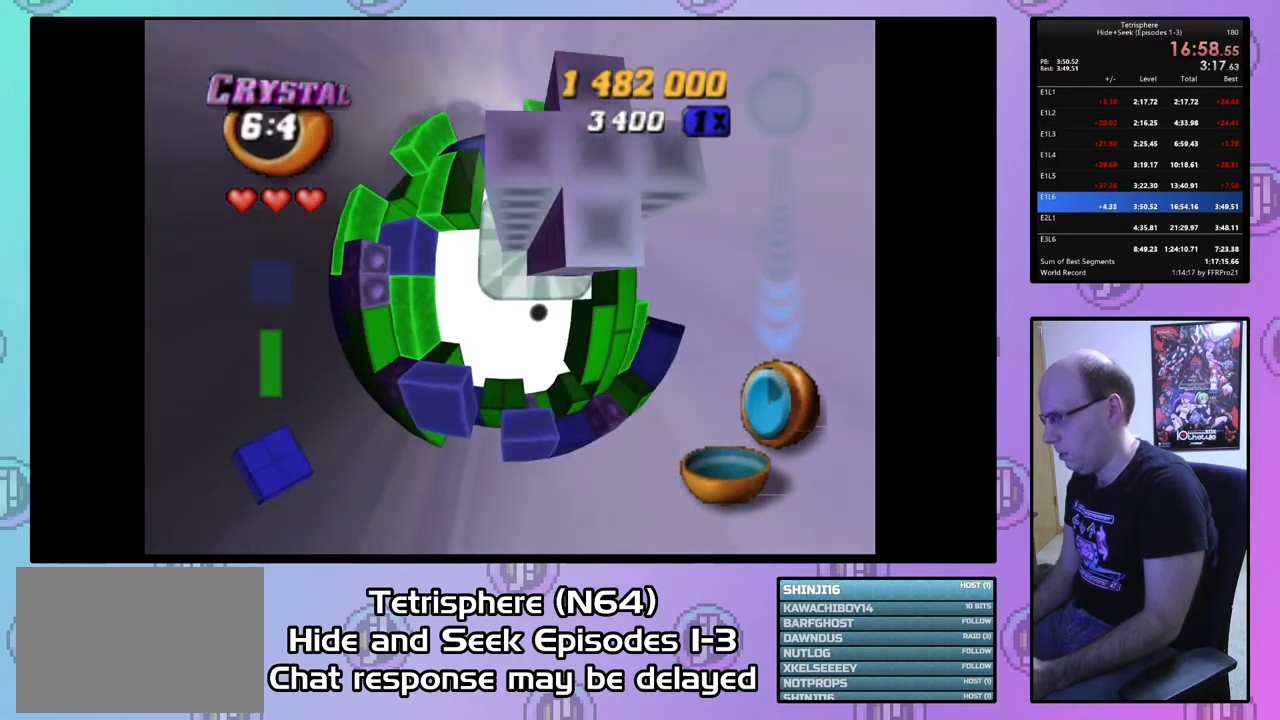
{"buttons": ["DPAD_UP"], "right_stick": "center", "events": [[33, "DPAD_DOWN", "up"], [67, "DPAD_RIGHT", "up"], [333, "DPAD_UP", "down"], [400, "DPAD_UP", "up"], [467, "DPAD_UP", "down"]]}
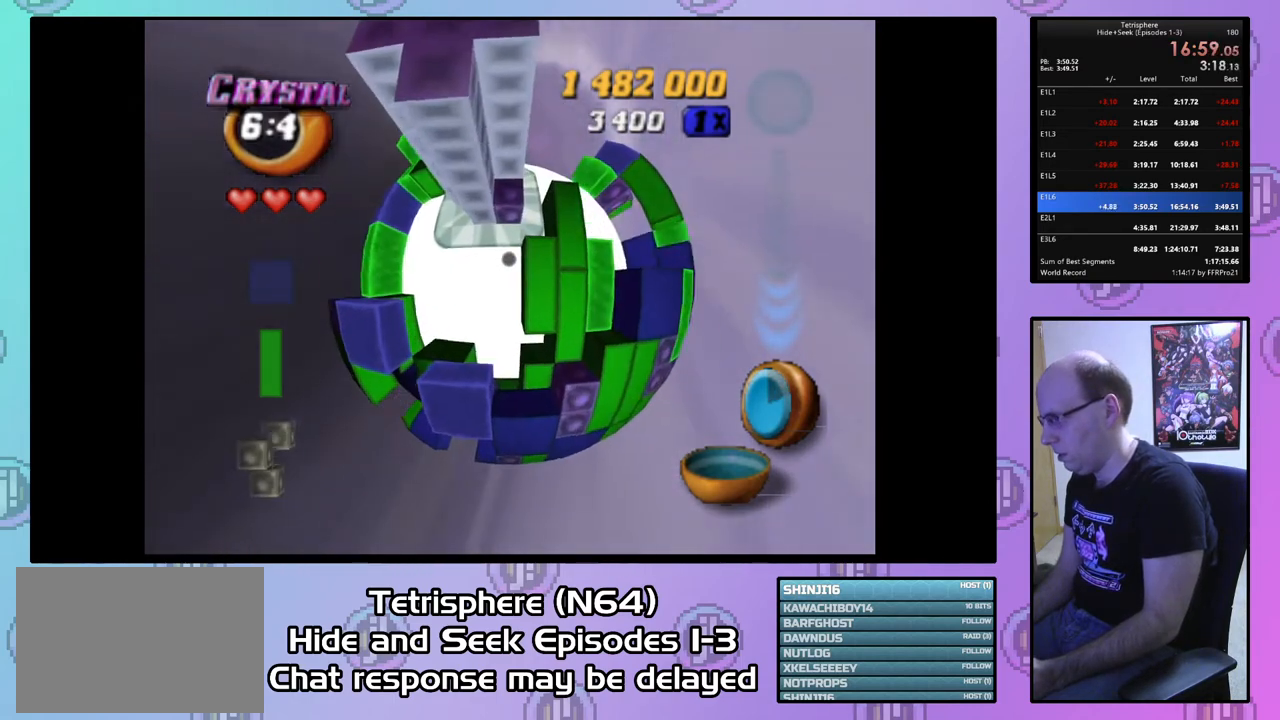
{"buttons": ["CIRCLE"], "right_stick": "center", "events": [[67, "DPAD_UP", "up"], [133, "DPAD_RIGHT", "down"], [233, "DPAD_RIGHT", "up"], [300, "DPAD_RIGHT", "down"], [367, "DPAD_RIGHT", "up"], [467, "CIRCLE", "down"]]}
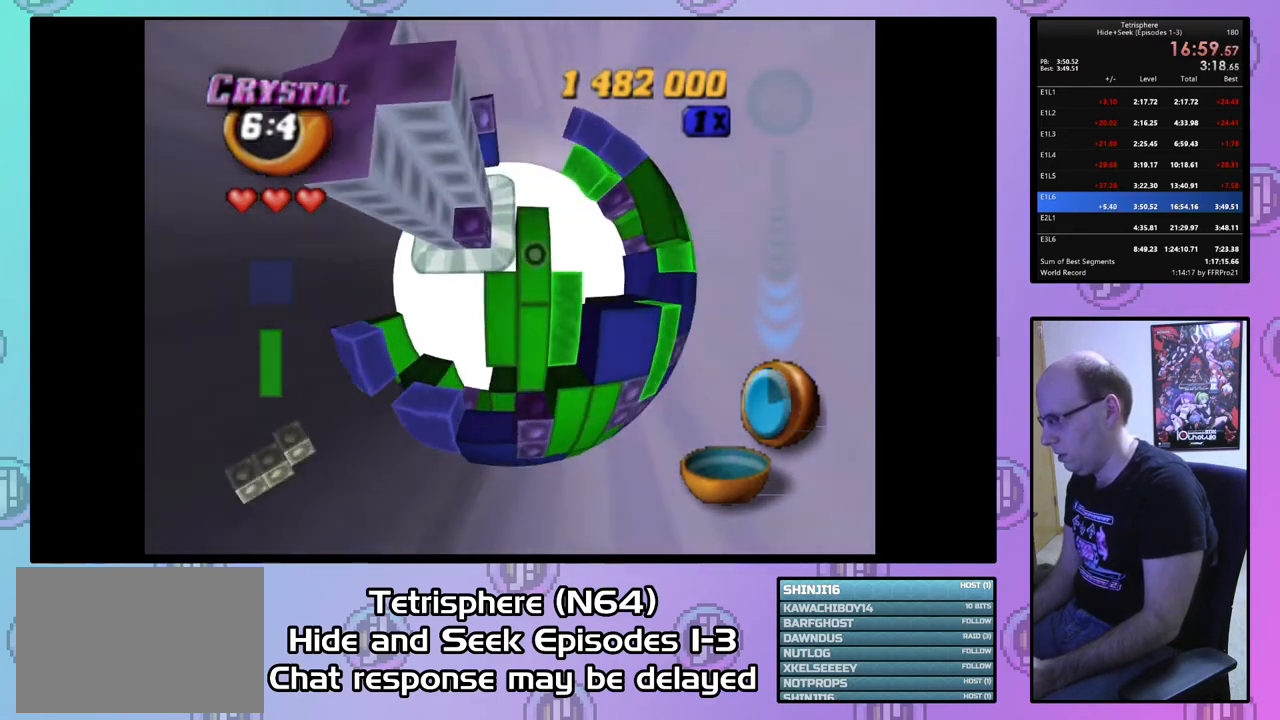
{"buttons": ["DPAD_UP"], "right_stick": "center", "events": [[67, "CIRCLE", "up"], [67, "DPAD_UP", "down"]]}
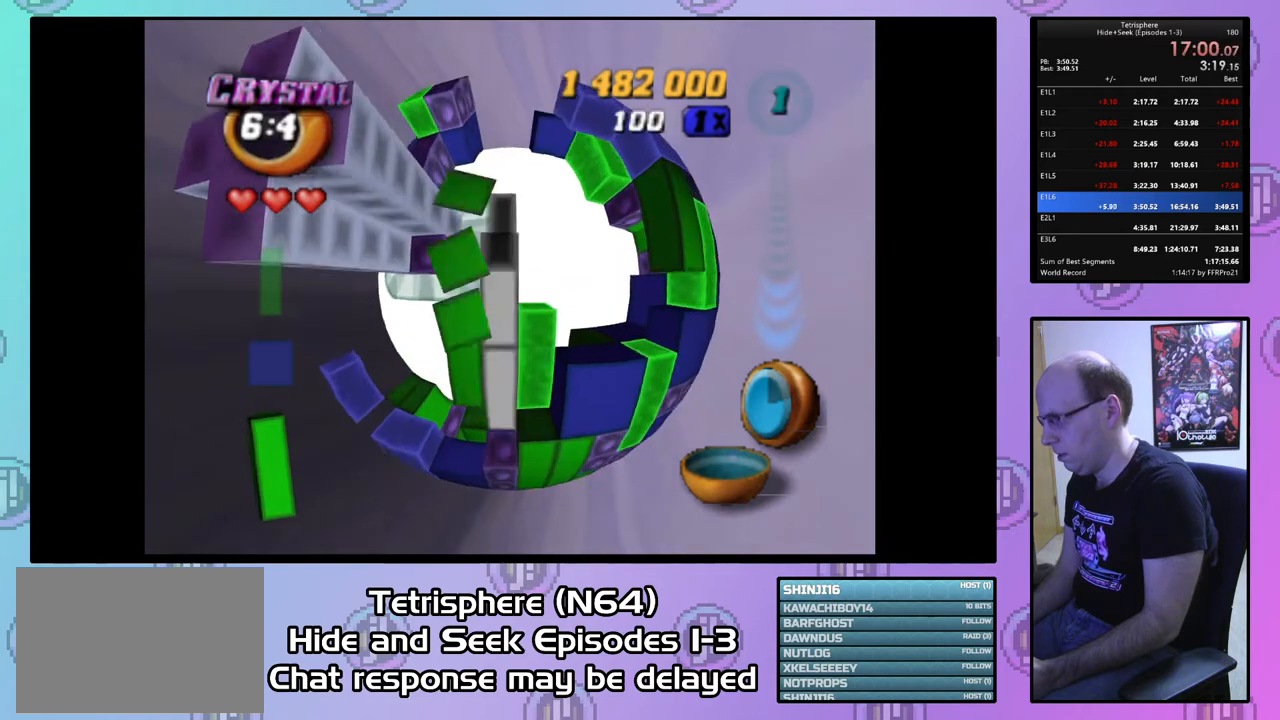
{"buttons": ["DPAD_LEFT"], "right_stick": "center", "events": [[233, "DPAD_UP", "up"], [500, "DPAD_LEFT", "down"]]}
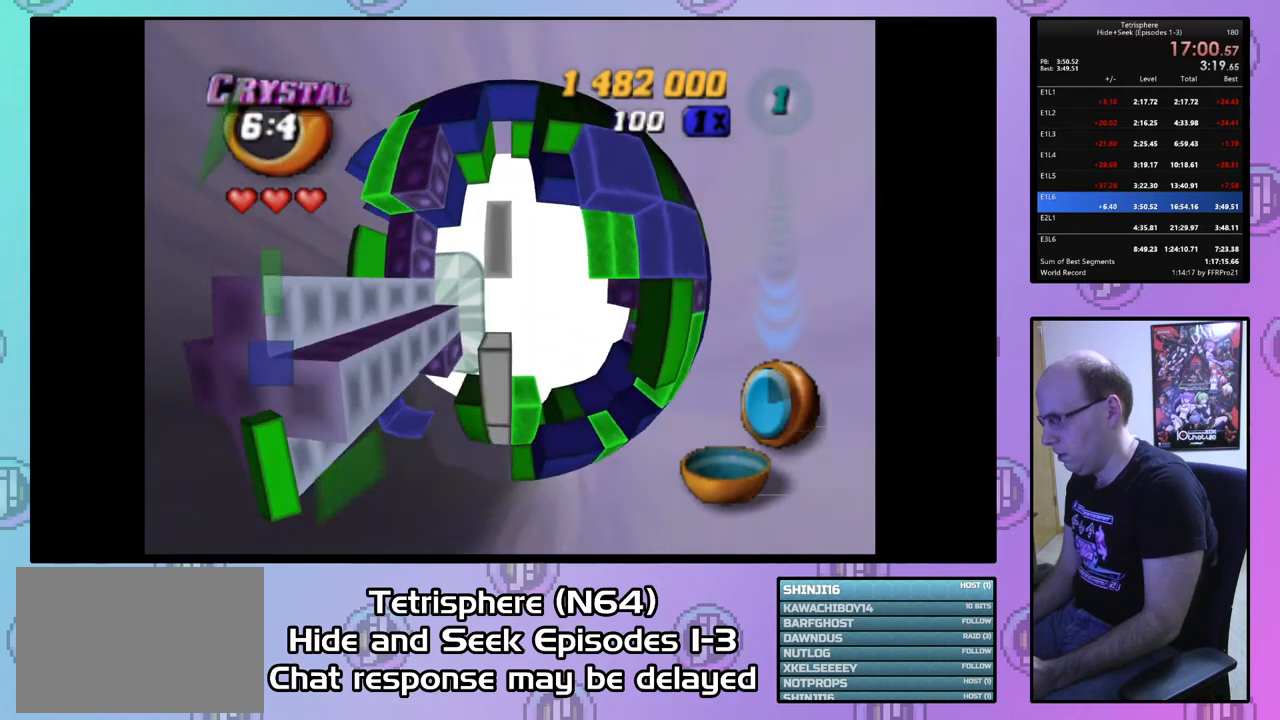
{"buttons": [], "right_stick": "center", "events": [[100, "DPAD_LEFT", "up"], [200, "DPAD_LEFT", "down"], [300, "DPAD_LEFT", "up"], [367, "DPAD_LEFT", "down"], [467, "DPAD_LEFT", "up"]]}
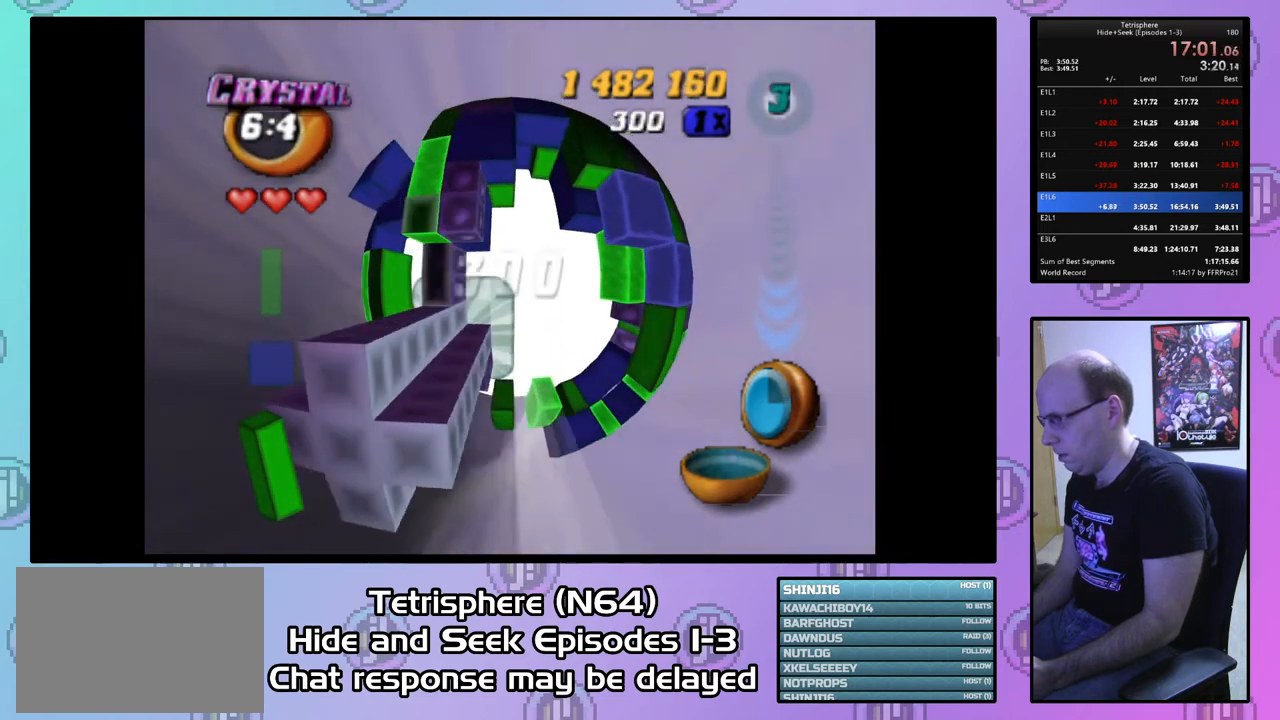
{"buttons": [], "right_stick": "center", "events": [[33, "DPAD_LEFT", "down"], [100, "DPAD_LEFT", "up"], [200, "DPAD_UP", "down"], [267, "DPAD_UP", "up"], [367, "DPAD_UP", "down"], [467, "DPAD_UP", "up"]]}
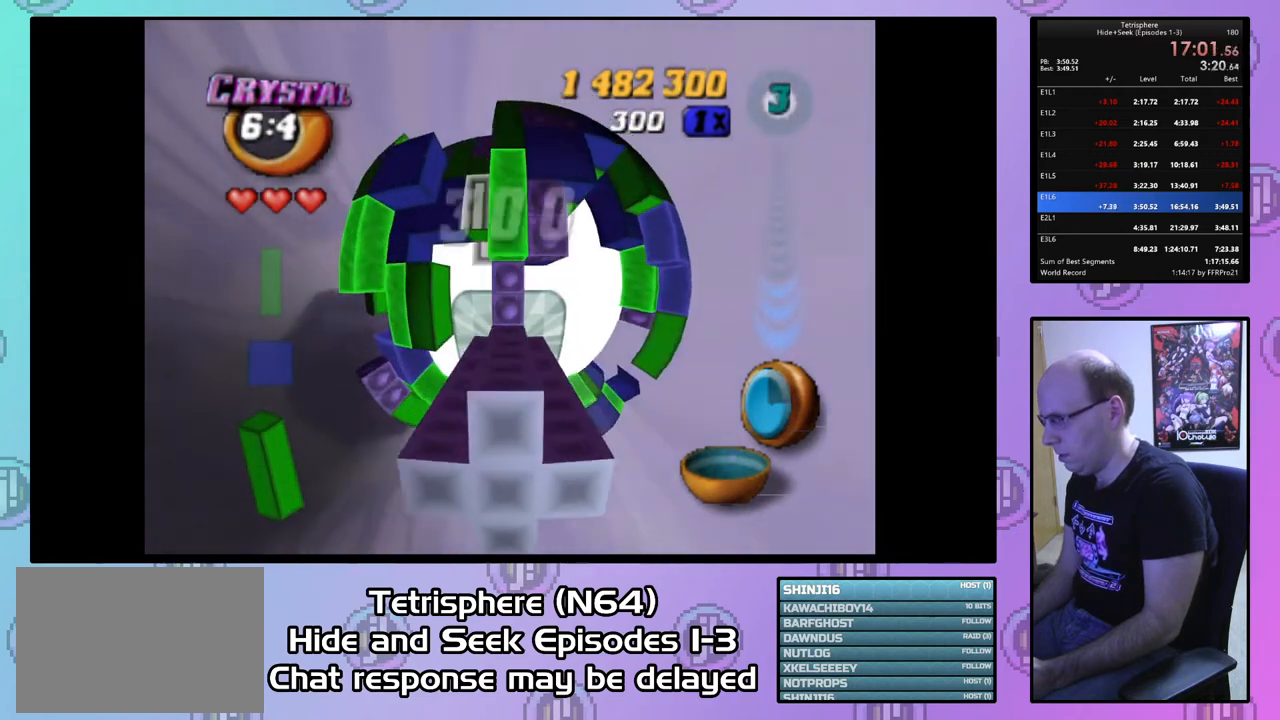
{"buttons": [], "right_stick": "center", "events": [[67, "DPAD_RIGHT", "down"], [133, "DPAD_RIGHT", "up"], [267, "CIRCLE", "down"], [367, "CIRCLE", "up"]]}
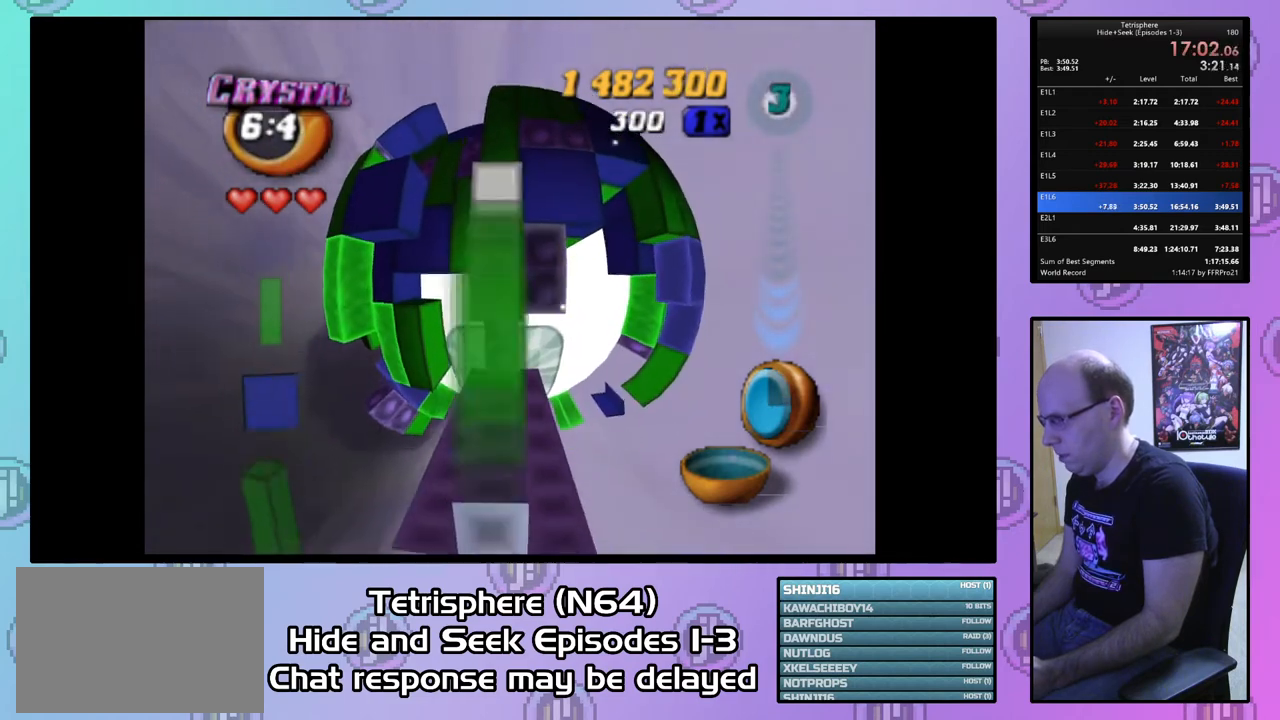
{"buttons": [], "right_stick": "center", "events": [[33, "DPAD_RIGHT", "down"], [100, "DPAD_RIGHT", "up"], [233, "DPAD_UP", "down"], [333, "DPAD_UP", "up"], [400, "DPAD_UP", "down"], [500, "DPAD_UP", "up"]]}
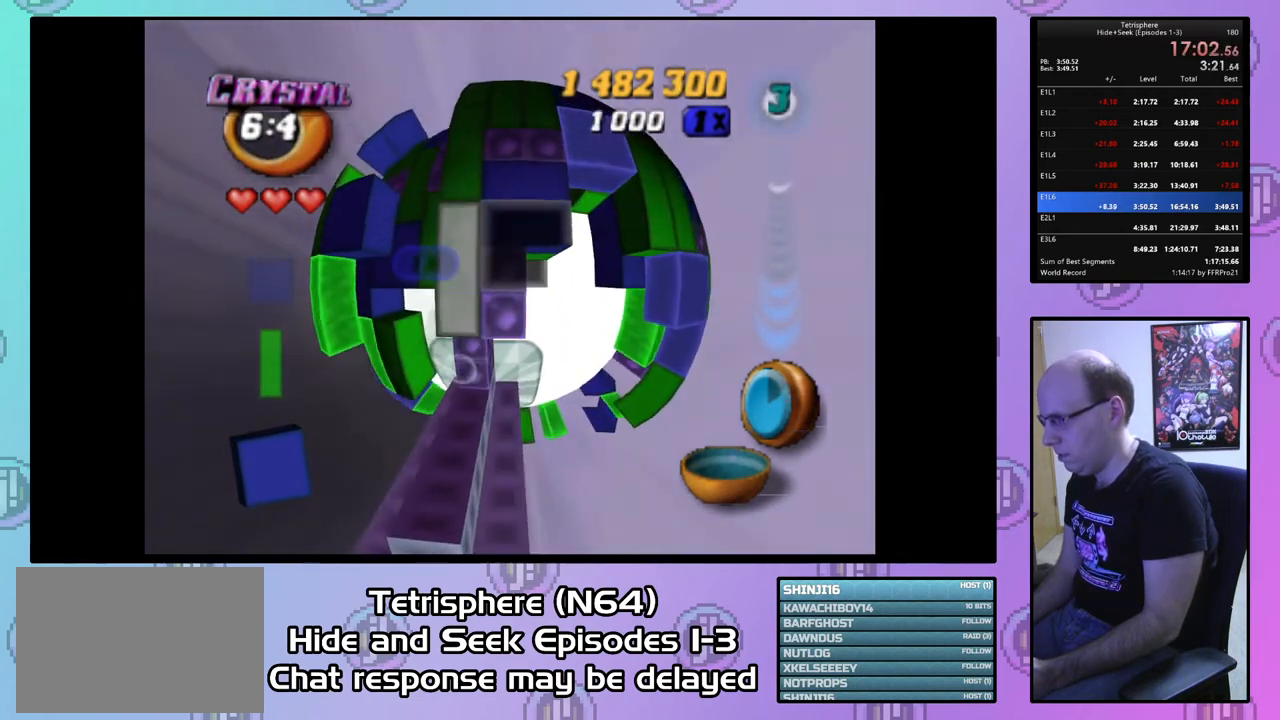
{"buttons": ["SQUARE"], "right_stick": "center", "events": [[67, "DPAD_RIGHT", "down"], [167, "DPAD_RIGHT", "up"], [267, "DPAD_LEFT", "down"], [367, "DPAD_LEFT", "up"], [400, "SQUARE", "down"]]}